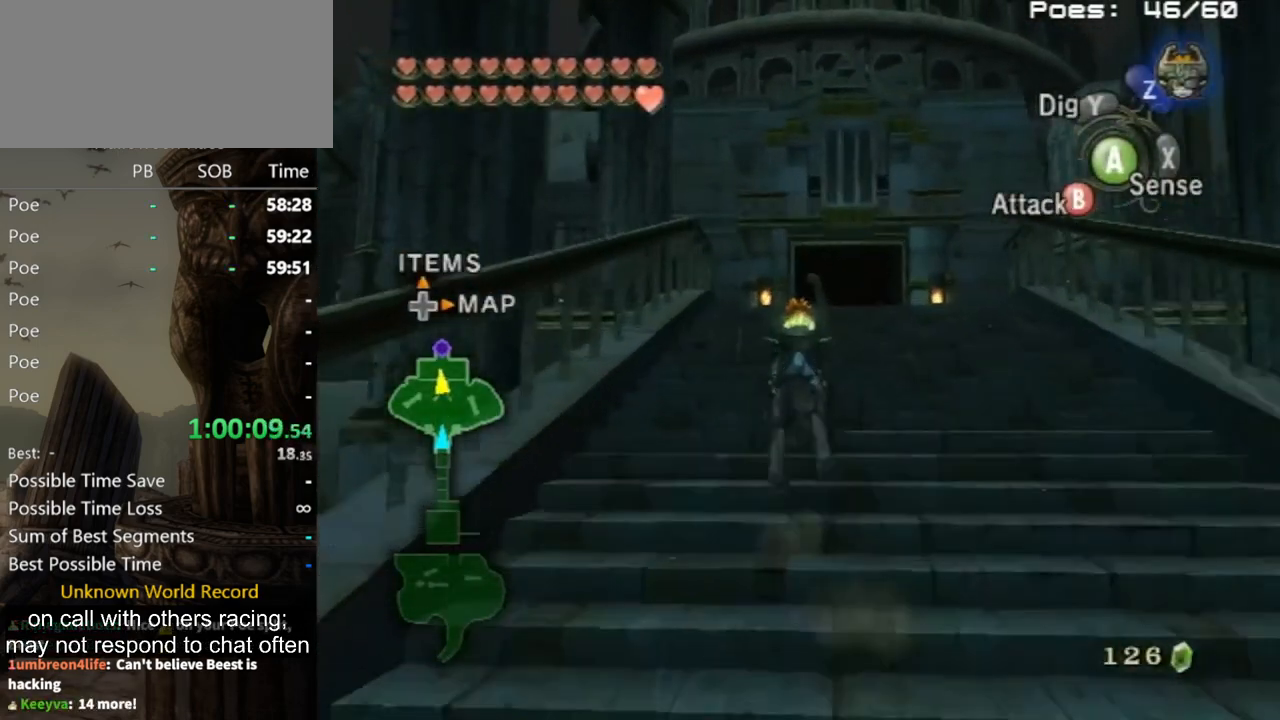
Gameplay with a controller (Nintendo layout); each line is a JSON object with the inputs held at the frame after it. "events" lists button and stick changes between this image and that frame as [ms after this image, input, new state], when the widget could be followed in between. Not read: L3 R3.
{"buttons": [], "left_stick": "up", "right_stick": "down-right", "events": [[233, "right_stick", "down-right"]]}
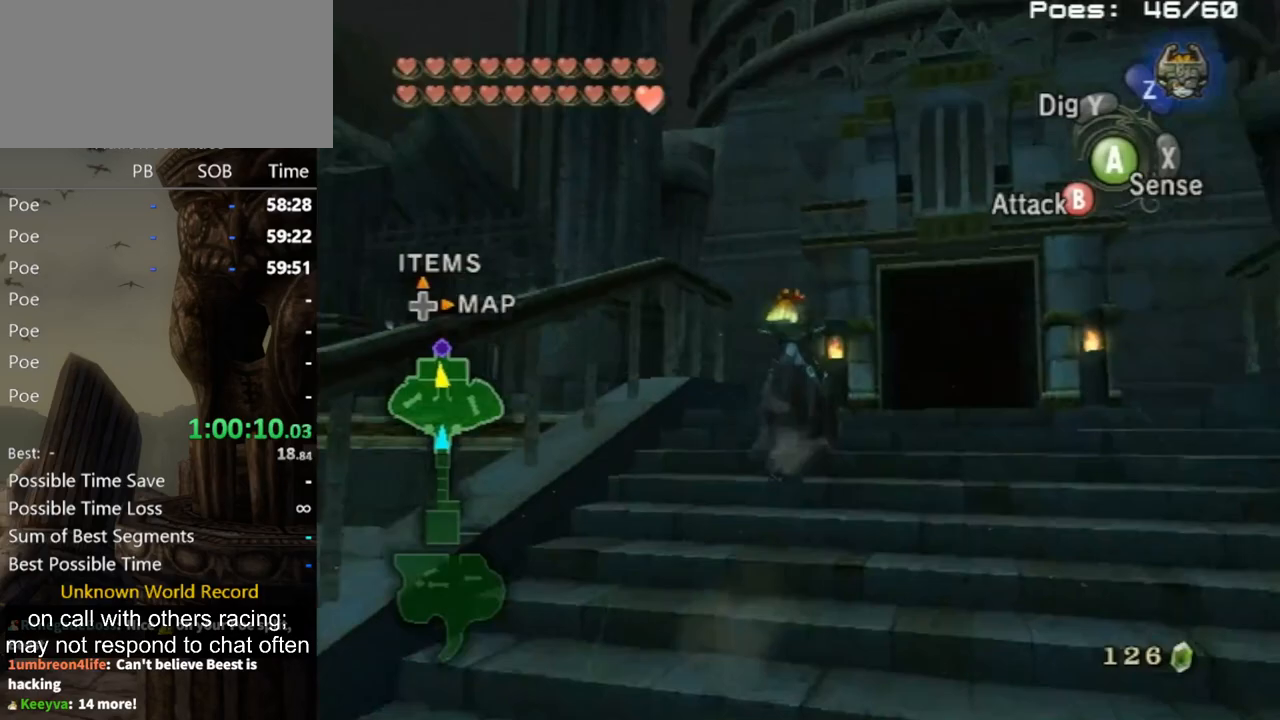
{"buttons": [], "left_stick": "up", "right_stick": "center", "events": [[433, "right_stick", "center"]]}
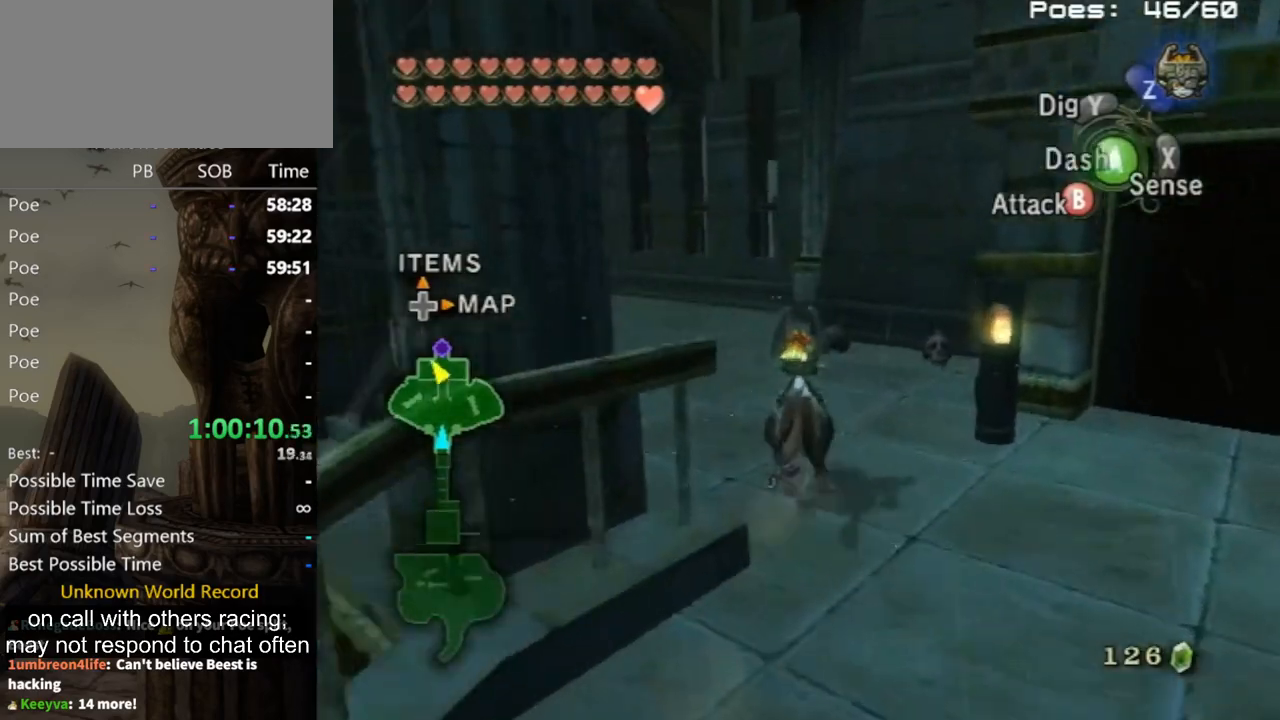
{"buttons": [], "left_stick": "up-left", "right_stick": "center", "events": [[67, "A", "down"], [67, "left_stick", "up-left"], [100, "A", "up"], [167, "A", "down"], [200, "A", "up"], [267, "A", "down"], [333, "A", "up"]]}
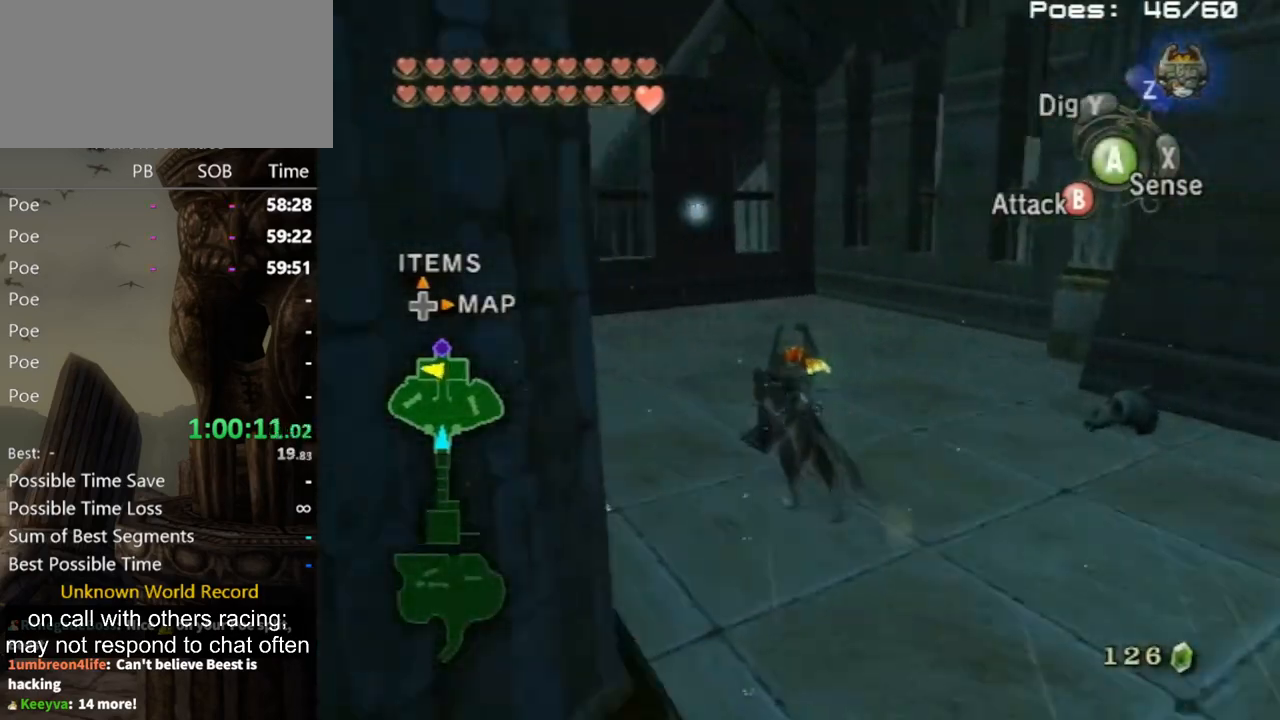
{"buttons": ["B"], "left_stick": "up-left", "right_stick": "center", "events": [[167, "B", "down"]]}
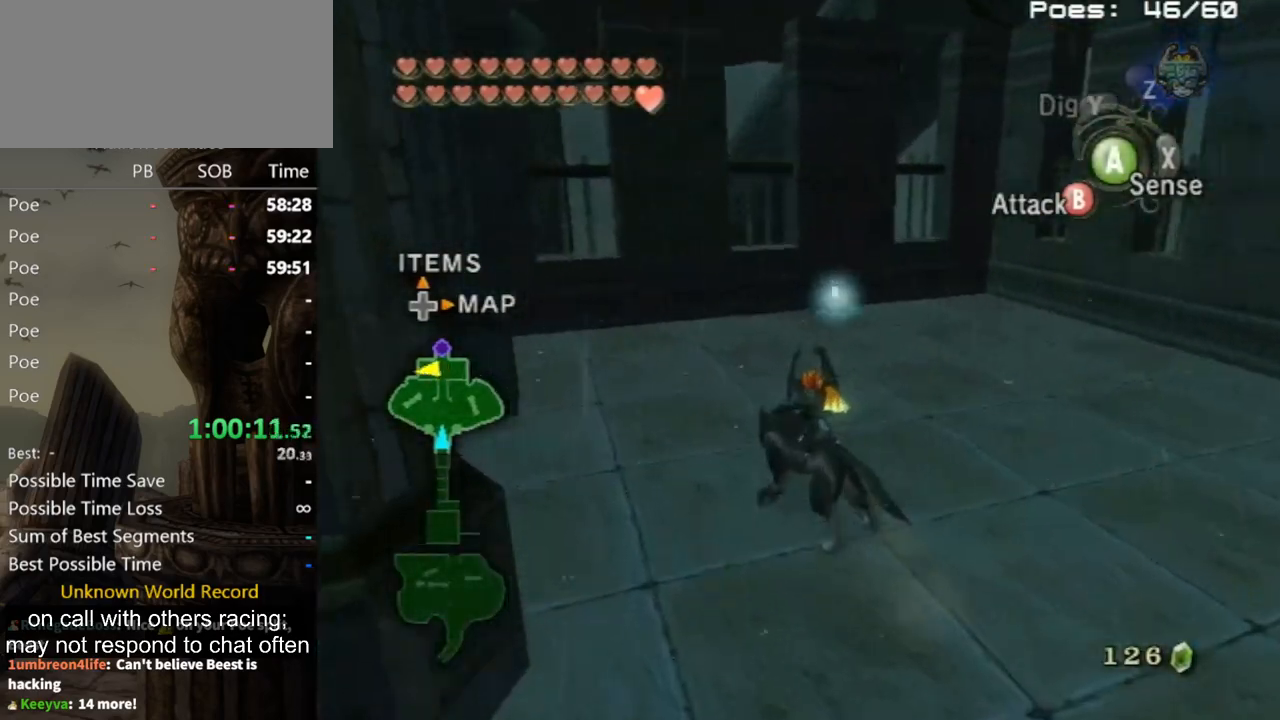
{"buttons": ["B"], "left_stick": "up-left", "right_stick": "center", "events": []}
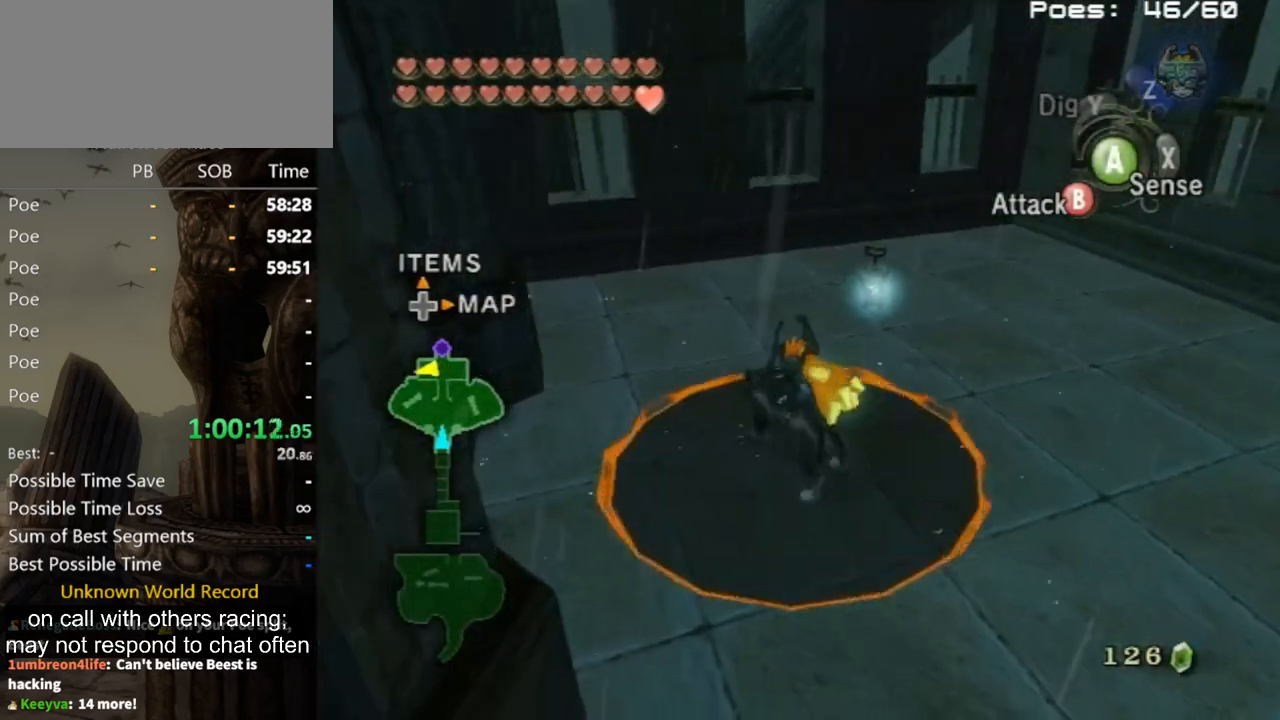
{"buttons": [], "left_stick": "center", "right_stick": "center", "events": [[33, "left_stick", "up"], [167, "X", "down"], [300, "X", "up"], [400, "B", "up"], [400, "left_stick", "center"]]}
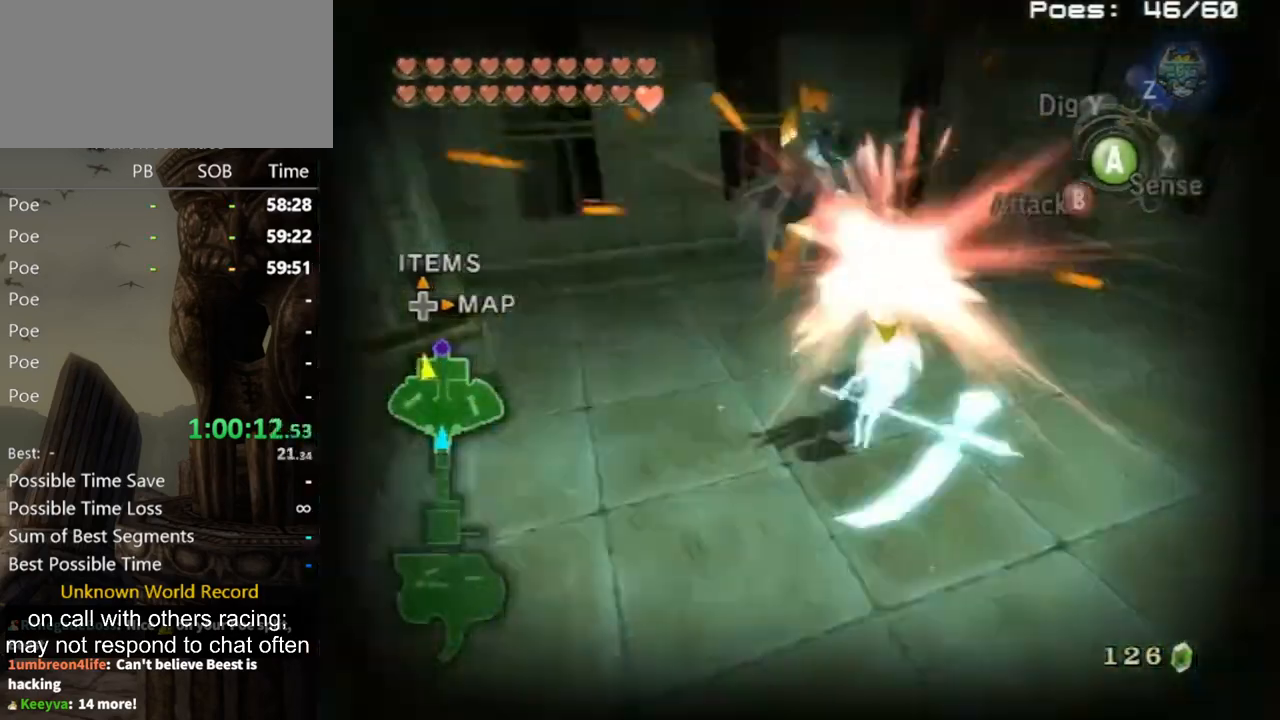
{"buttons": [], "left_stick": "down-right", "right_stick": "right", "events": [[367, "left_stick", "down-right"], [433, "right_stick", "right"]]}
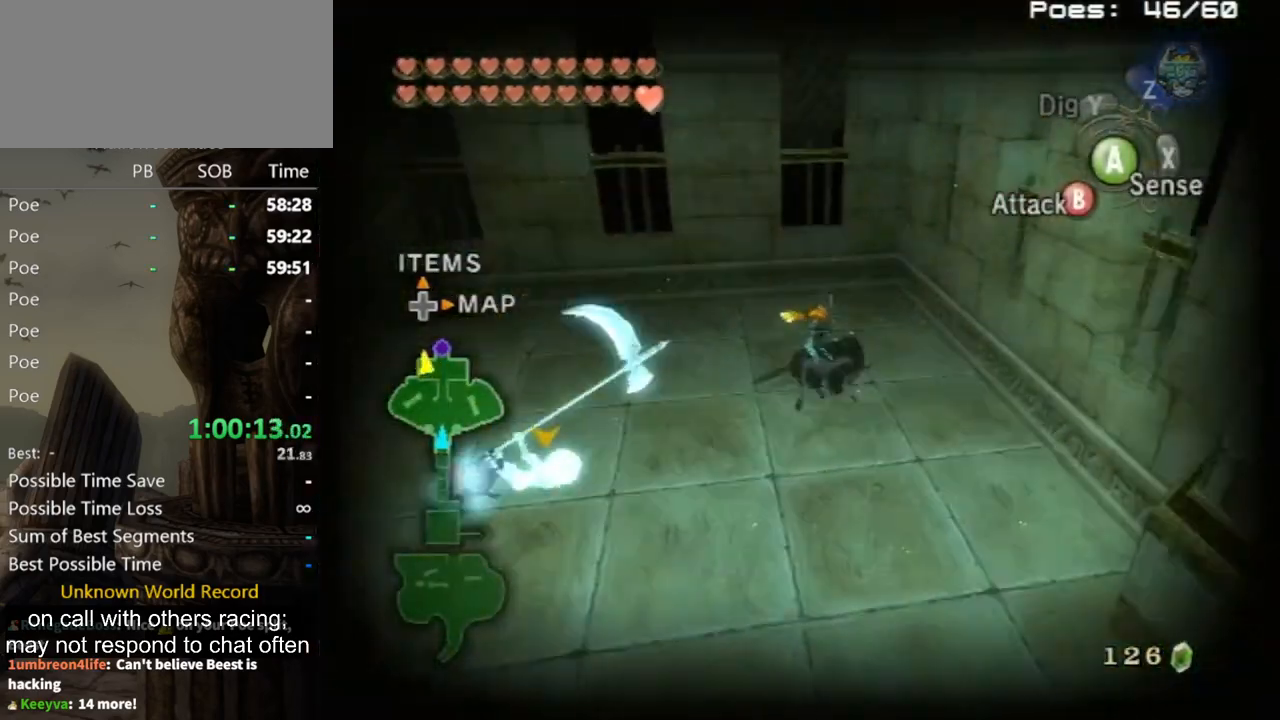
{"buttons": [], "left_stick": "up", "right_stick": "right", "events": [[100, "left_stick", "down-left"], [300, "left_stick", "up-left"], [500, "left_stick", "up"]]}
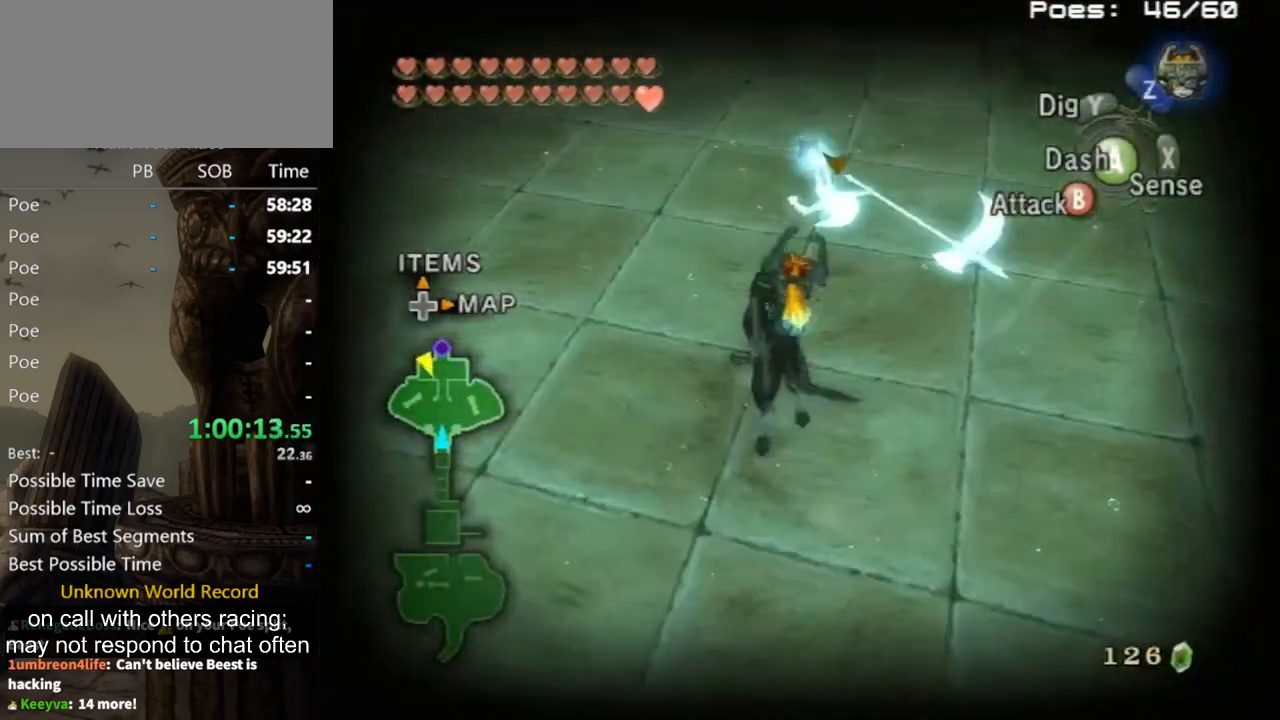
{"buttons": ["X", "L1"], "left_stick": "center", "right_stick": "center", "events": [[100, "right_stick", "center"], [200, "left_stick", "up-left"], [333, "left_stick", "center"], [367, "L1", "down"], [433, "A", "down"], [467, "X", "down"], [500, "A", "up"]]}
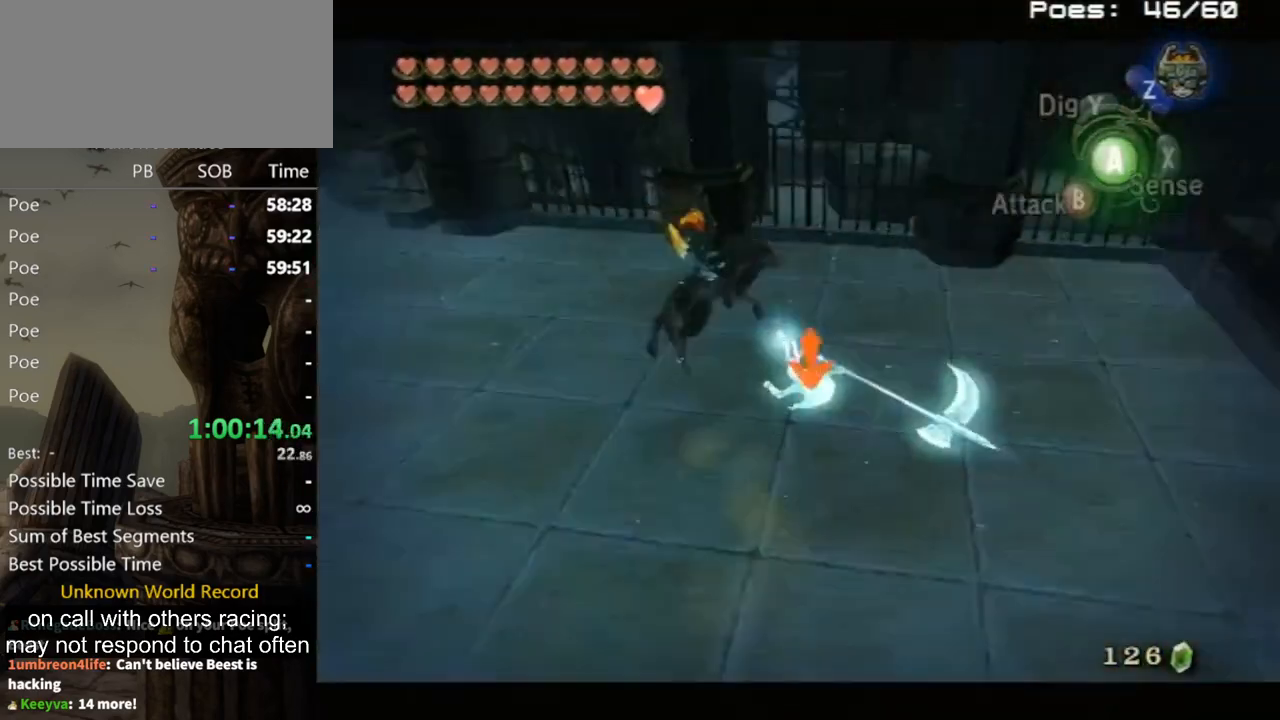
{"buttons": [], "left_stick": "center", "right_stick": "right", "events": [[33, "X", "up"], [167, "L1", "up"], [300, "right_stick", "right"]]}
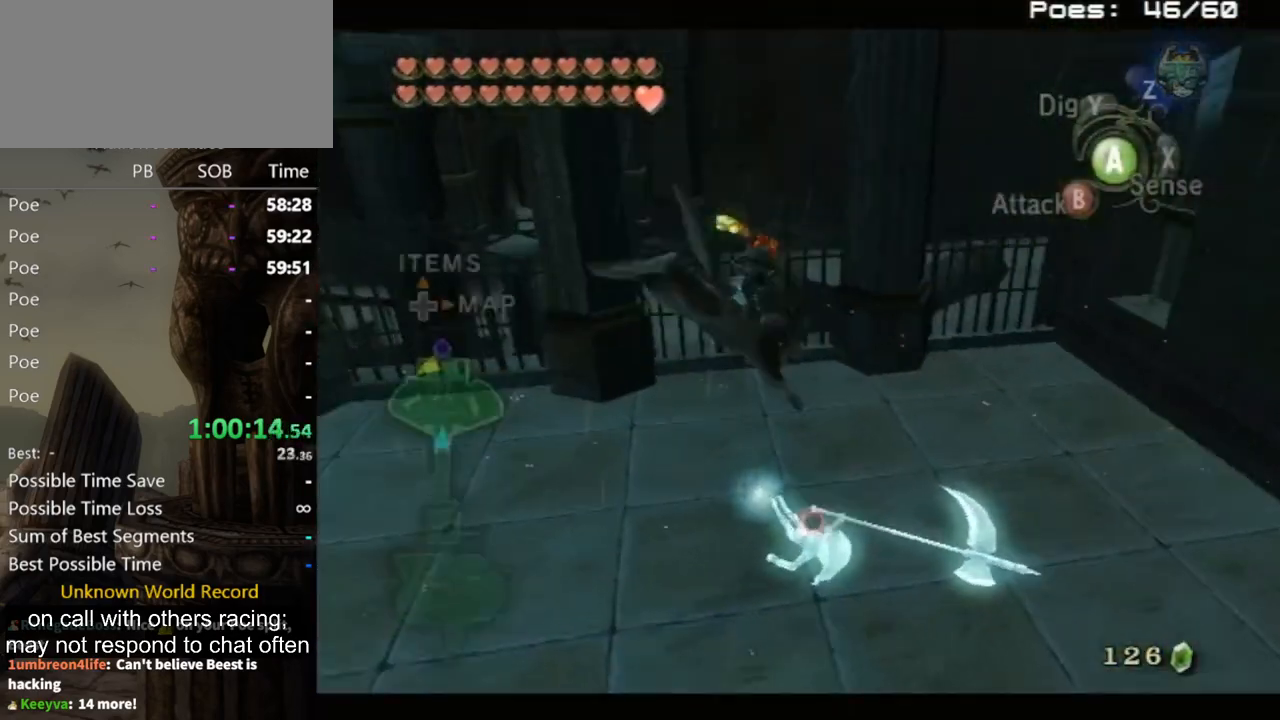
{"buttons": [], "left_stick": "center", "right_stick": "right", "events": []}
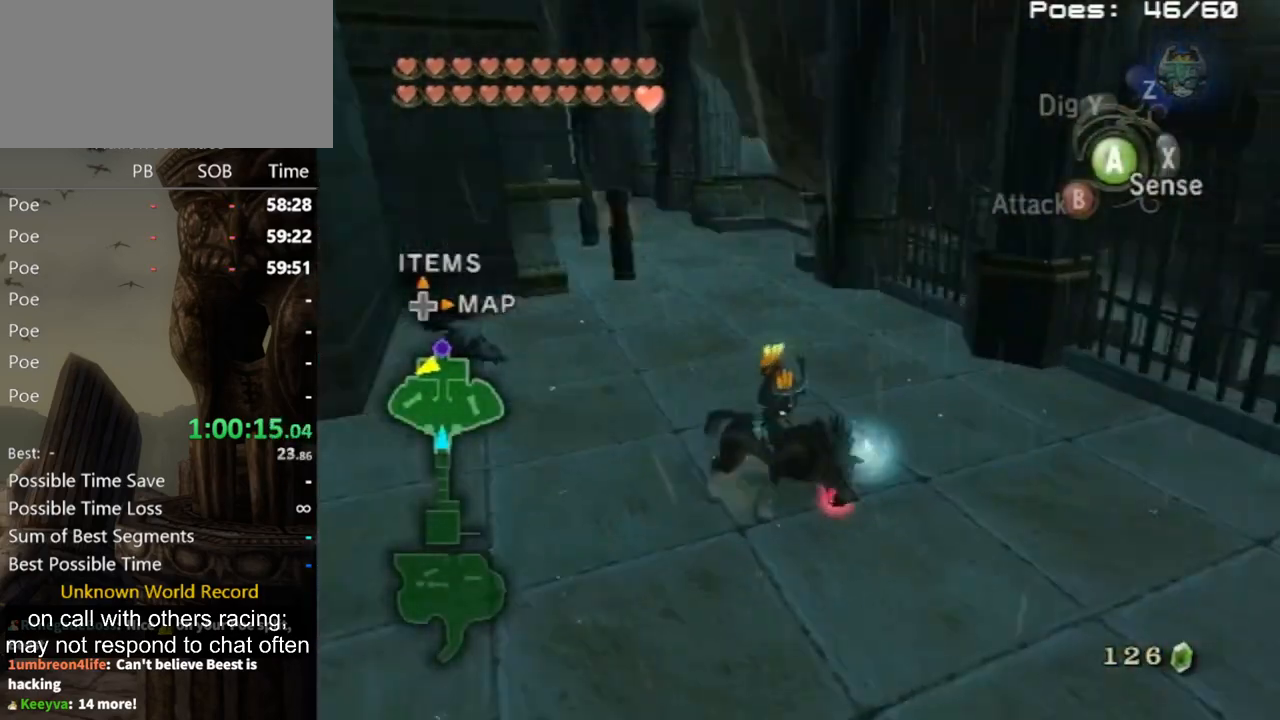
{"buttons": [], "left_stick": "center", "right_stick": "center", "events": [[300, "right_stick", "center"]]}
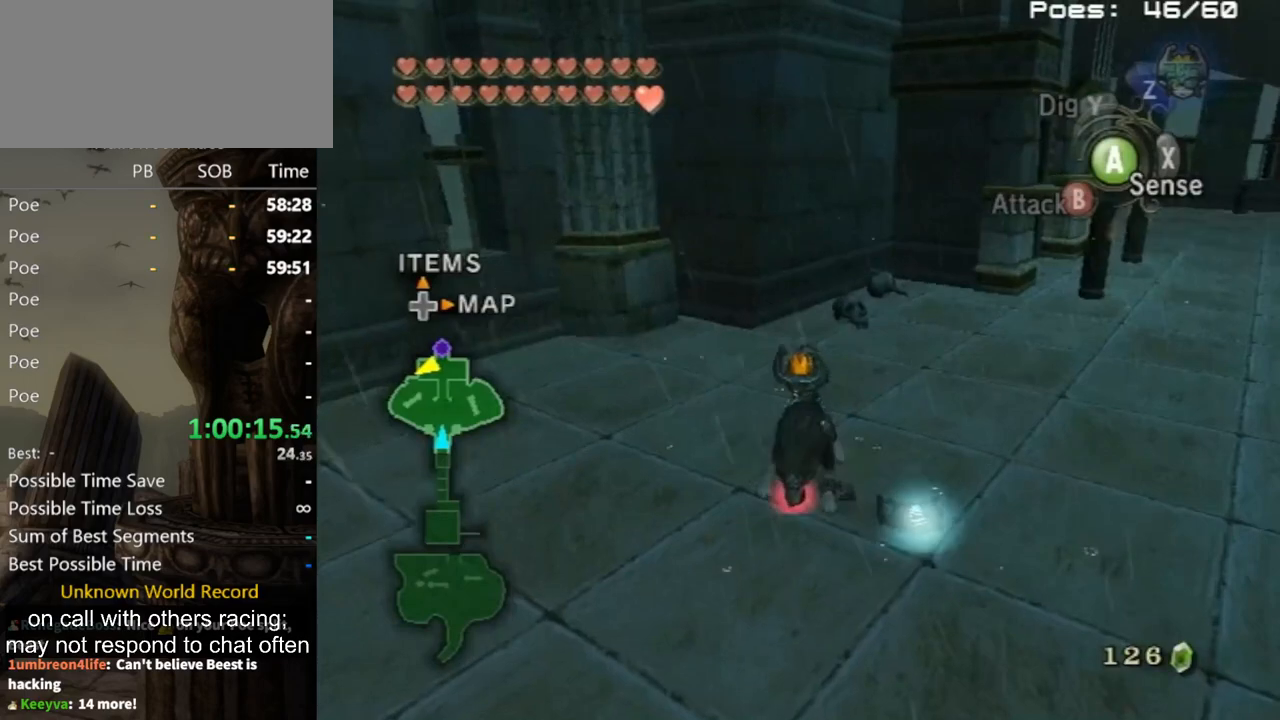
{"buttons": [], "left_stick": "center", "right_stick": "center", "events": []}
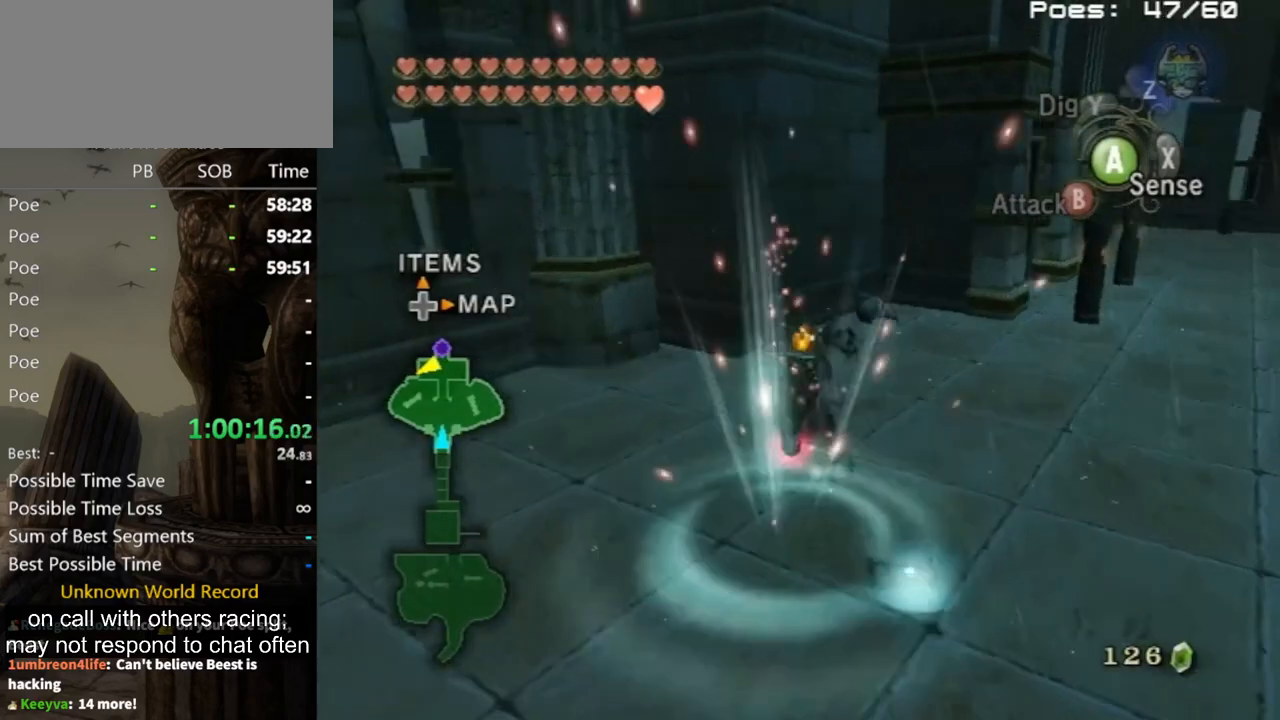
{"buttons": [], "left_stick": "center", "right_stick": "center", "events": []}
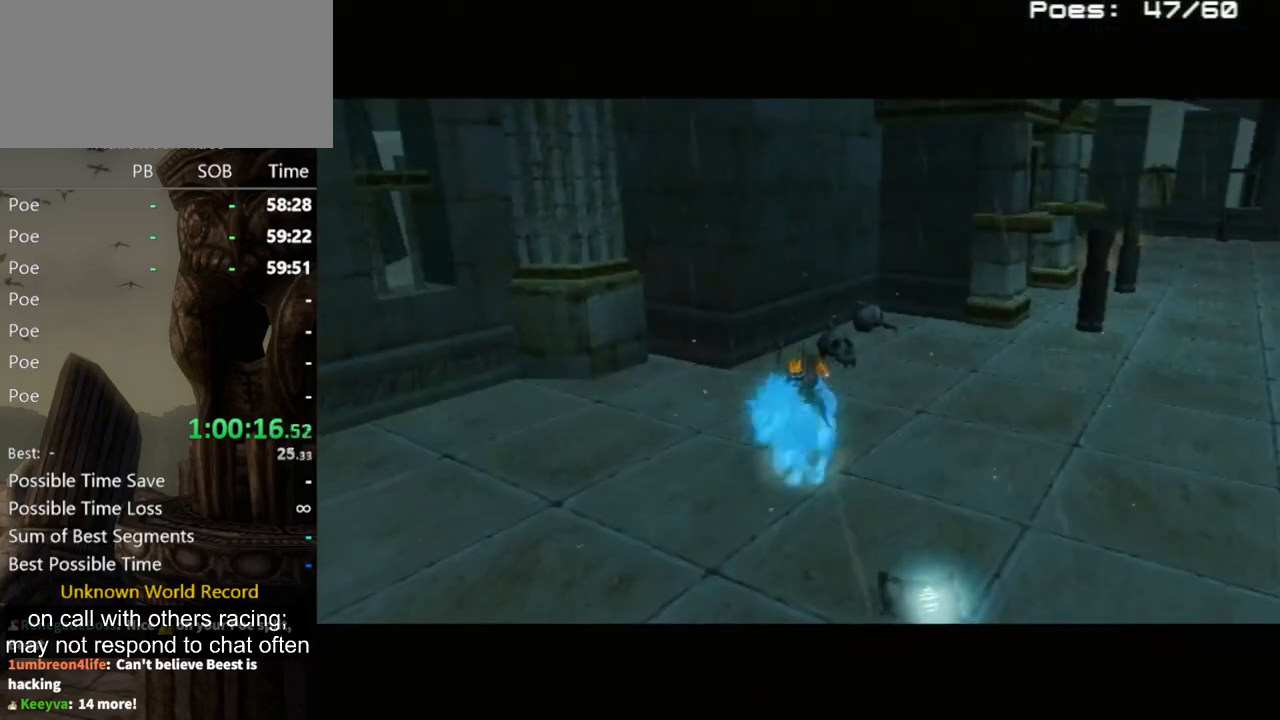
{"buttons": [], "left_stick": "center", "right_stick": "center", "events": []}
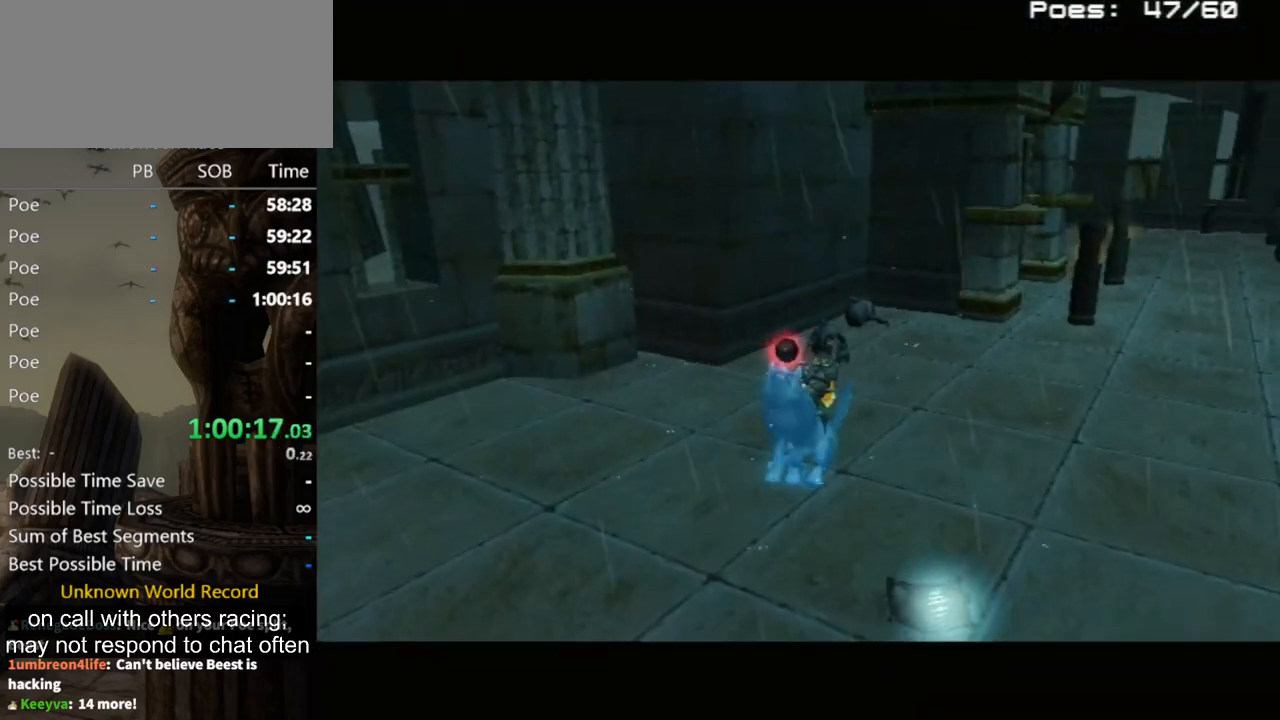
{"buttons": [], "left_stick": "center", "right_stick": "center", "events": []}
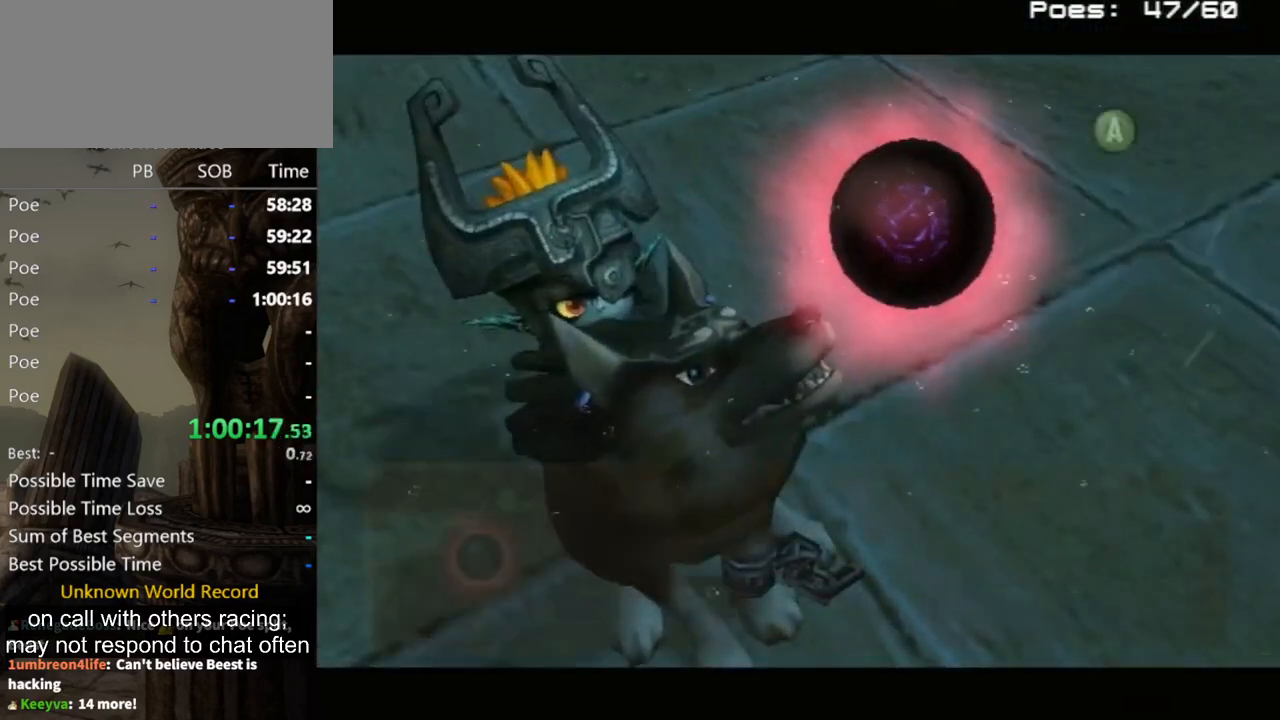
{"buttons": [], "left_stick": "center", "right_stick": "center", "events": [[33, "A", "down"], [100, "A", "up"]]}
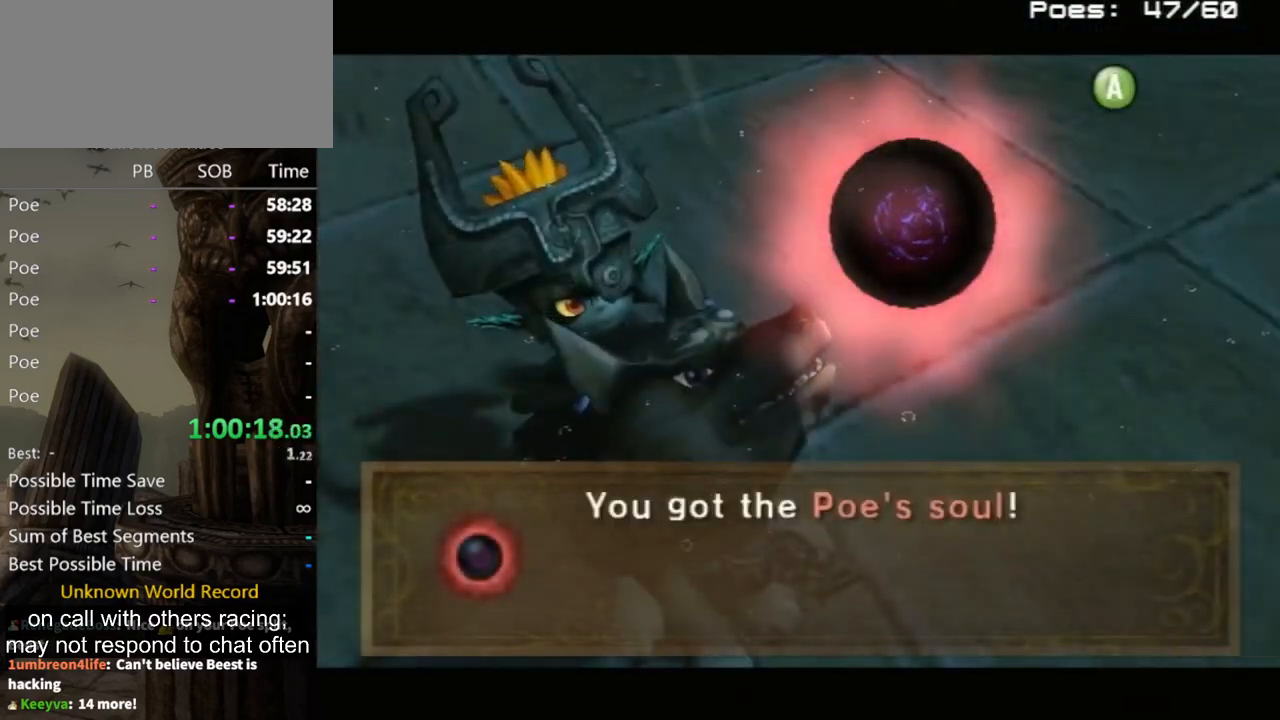
{"buttons": [], "left_stick": "center", "right_stick": "center", "events": []}
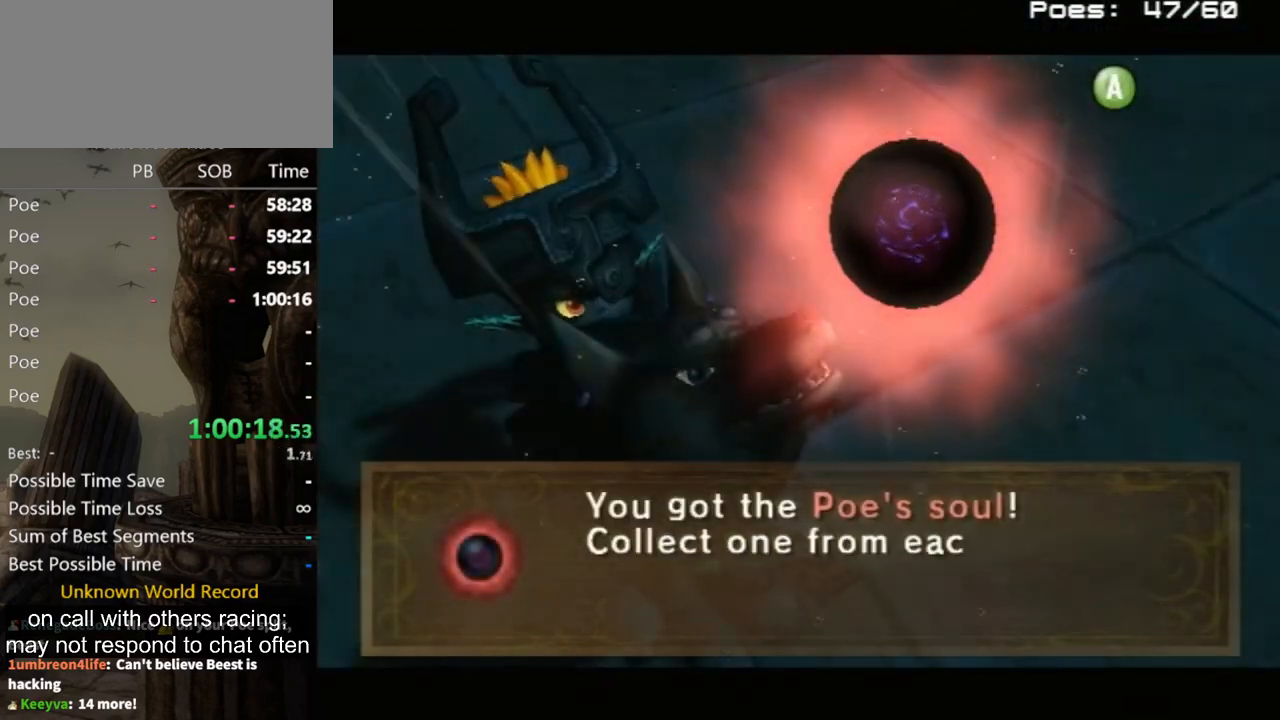
{"buttons": ["A"], "left_stick": "center", "right_stick": "center", "events": [[33, "A", "down"], [100, "A", "up"], [200, "A", "down"], [267, "A", "up"], [333, "A", "down"], [433, "A", "up"], [500, "A", "down"]]}
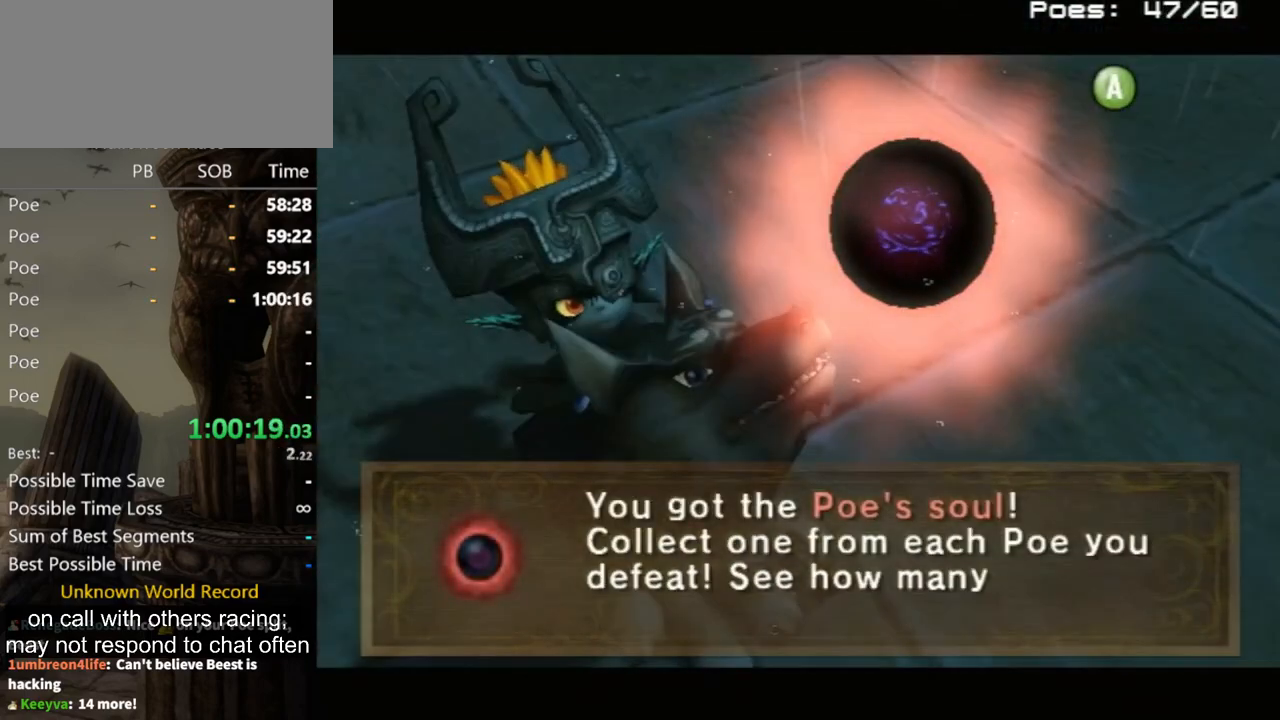
{"buttons": ["A"], "left_stick": "center", "right_stick": "center", "events": [[67, "A", "up"], [167, "A", "down"], [200, "A", "up"], [300, "A", "down"], [367, "A", "up"], [467, "A", "down"]]}
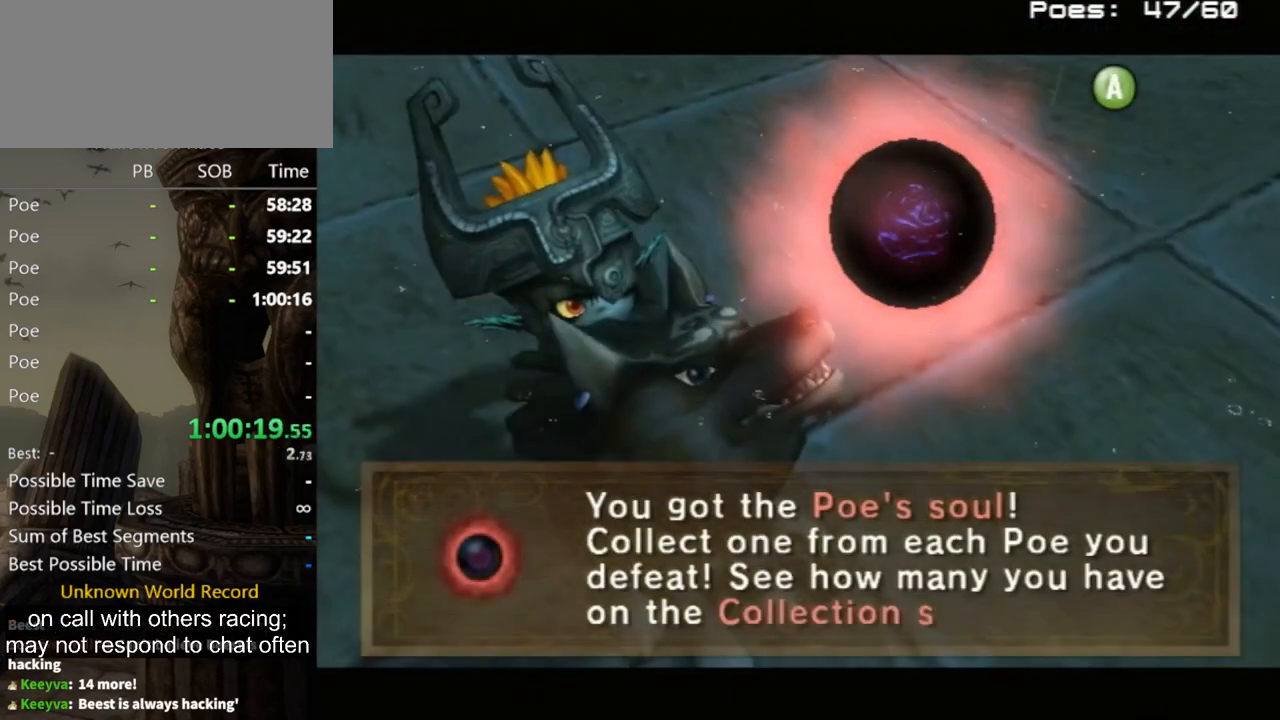
{"buttons": [], "left_stick": "up", "right_stick": "center", "events": [[33, "A", "up"], [100, "A", "down"], [133, "A", "up"], [200, "A", "down"], [267, "A", "up"], [333, "A", "down"], [467, "A", "up"], [467, "left_stick", "up"]]}
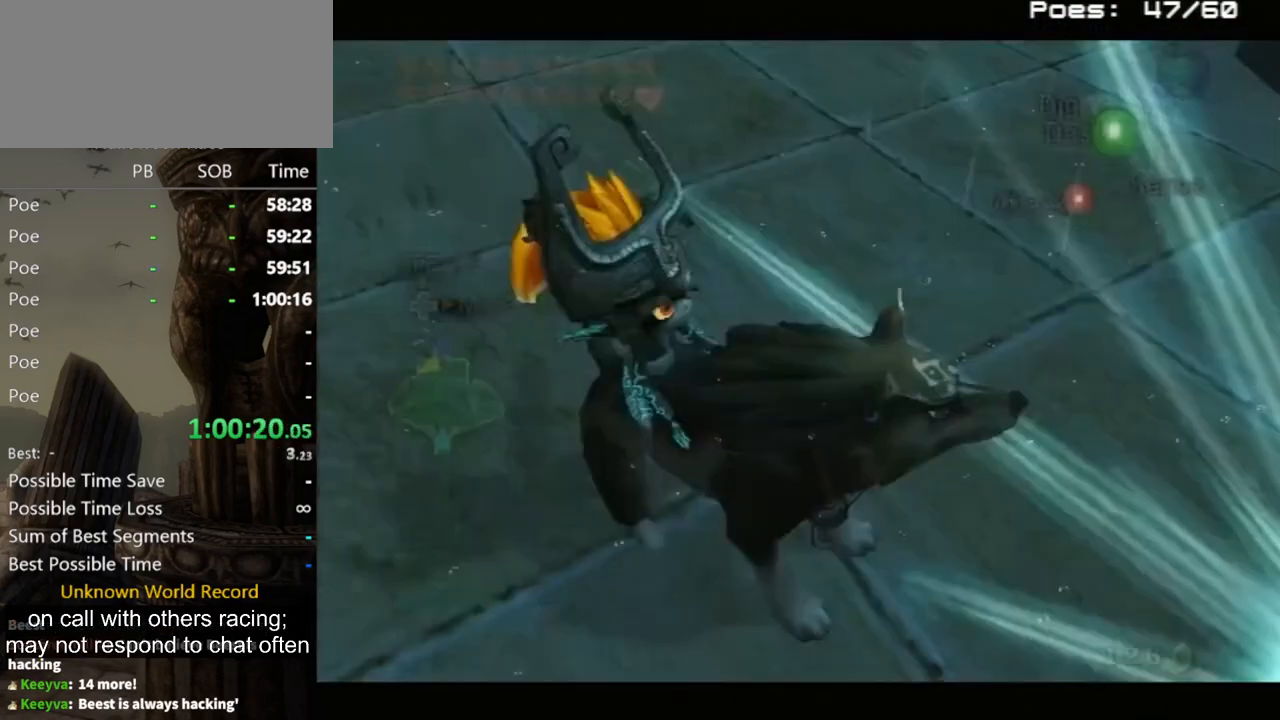
{"buttons": [], "left_stick": "up-left", "right_stick": "center", "events": [[167, "left_stick", "up-left"], [200, "A", "down"], [267, "A", "up"]]}
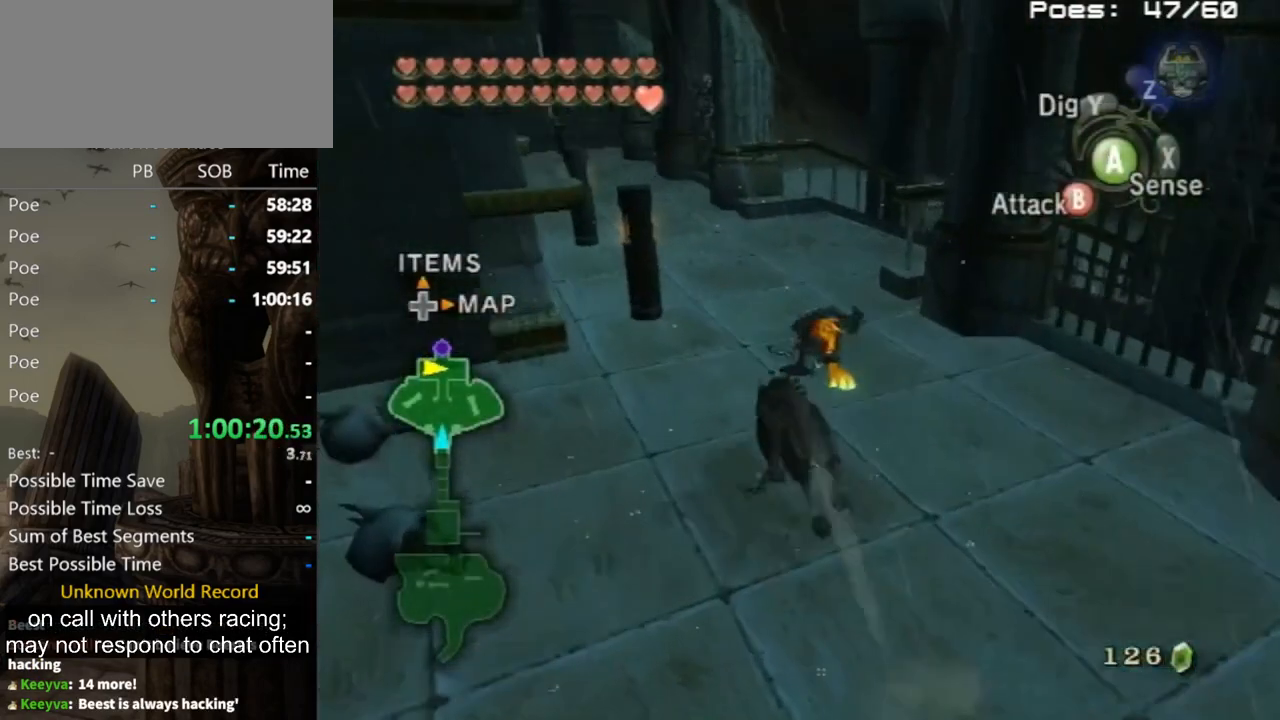
{"buttons": [], "left_stick": "up-left", "right_stick": "down-right", "events": [[33, "left_stick", "up"], [33, "right_stick", "down-right"], [167, "right_stick", "center"], [500, "left_stick", "up-left"], [500, "right_stick", "down-right"]]}
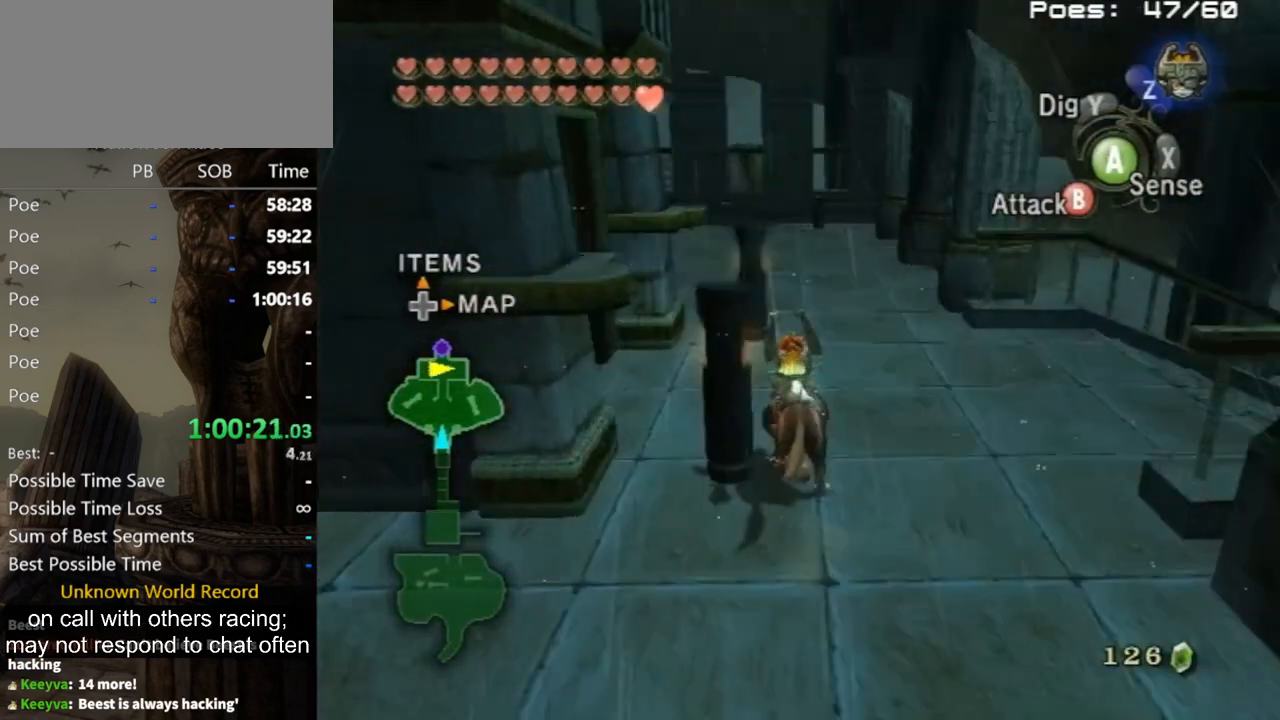
{"buttons": [], "left_stick": "up", "right_stick": "center", "events": [[33, "right_stick", "right"], [467, "left_stick", "up"], [467, "right_stick", "center"]]}
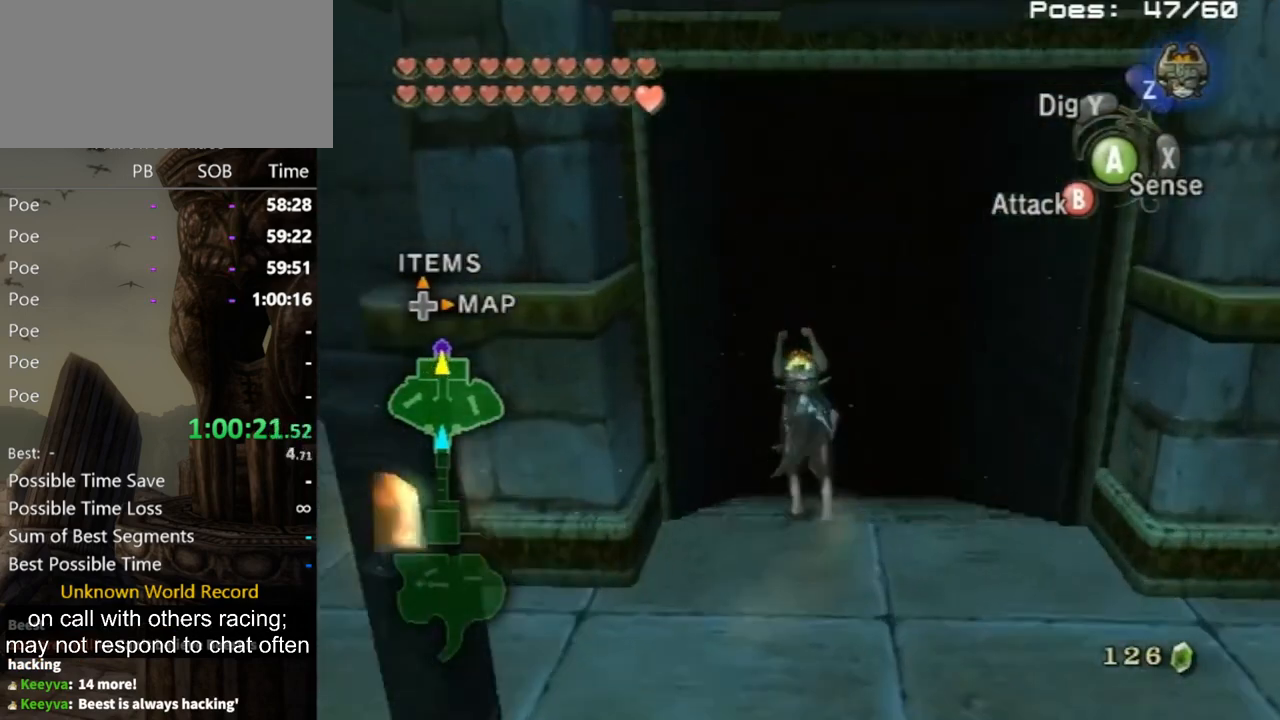
{"buttons": [], "left_stick": "up", "right_stick": "center", "events": []}
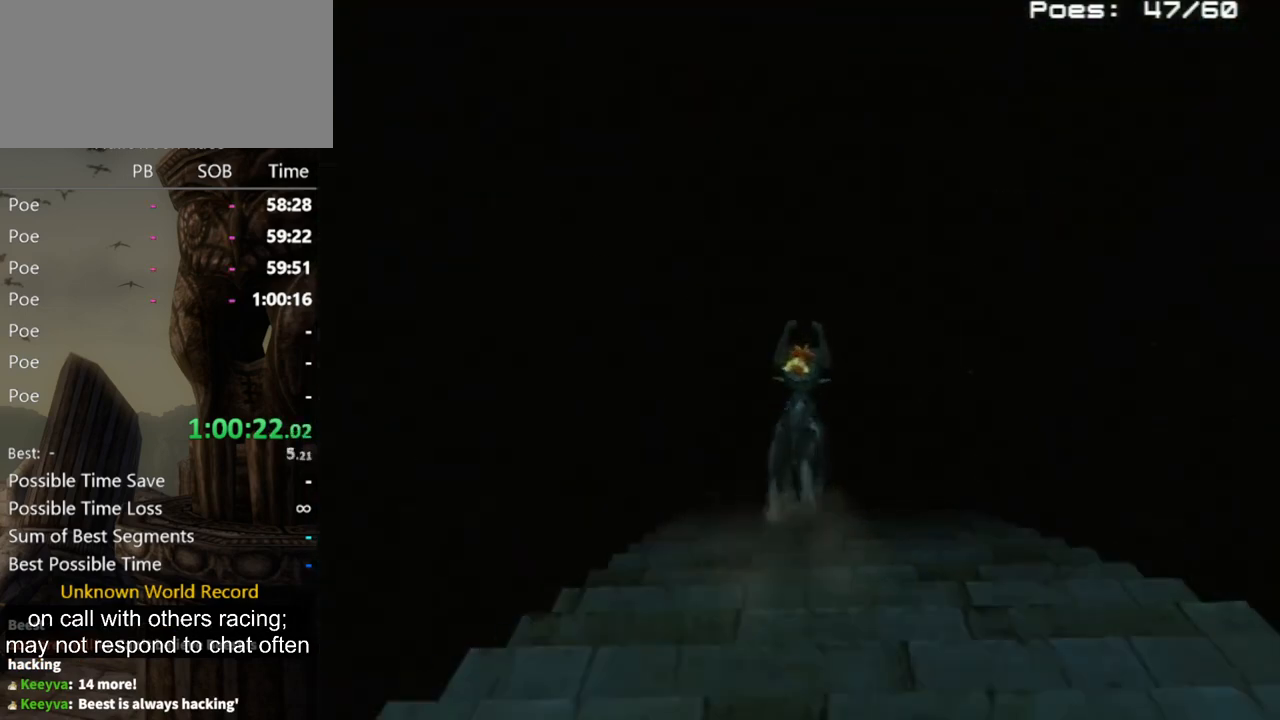
{"buttons": [], "left_stick": "up", "right_stick": "center", "events": []}
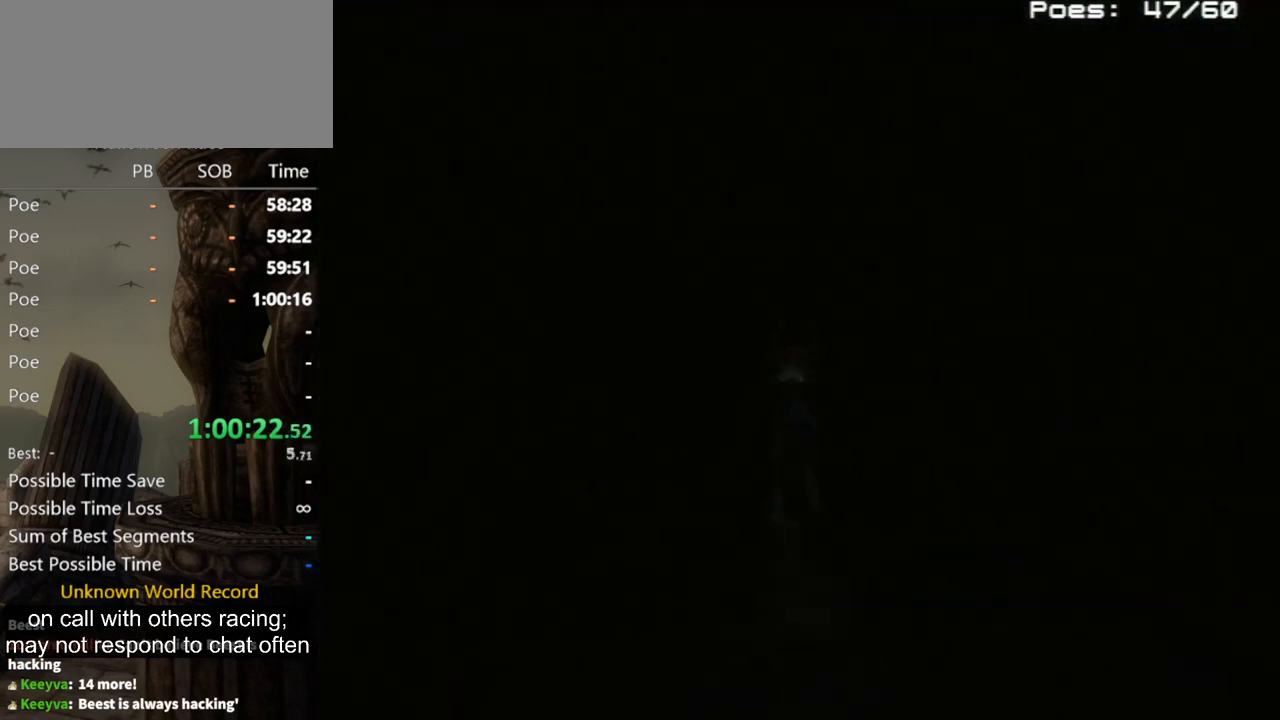
{"buttons": [], "left_stick": "center", "right_stick": "center", "events": [[33, "left_stick", "center"]]}
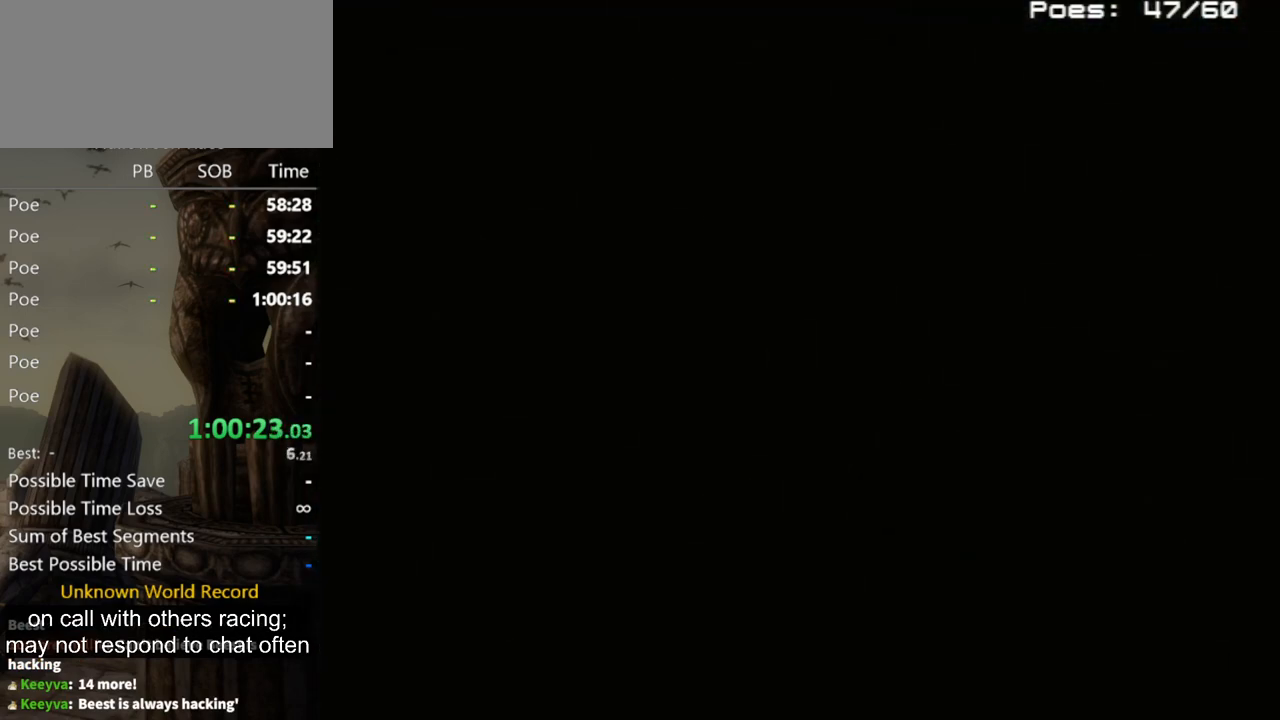
{"buttons": [], "left_stick": "center", "right_stick": "center", "events": []}
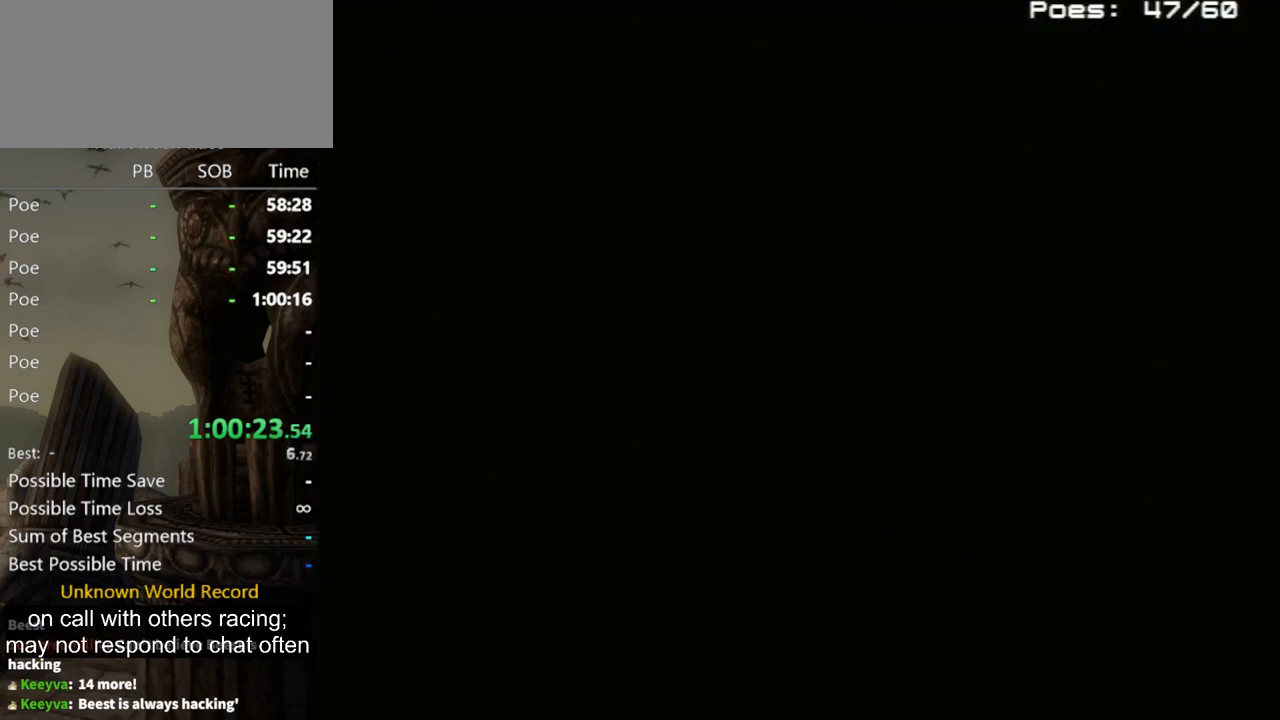
{"buttons": [], "left_stick": "center", "right_stick": "center", "events": []}
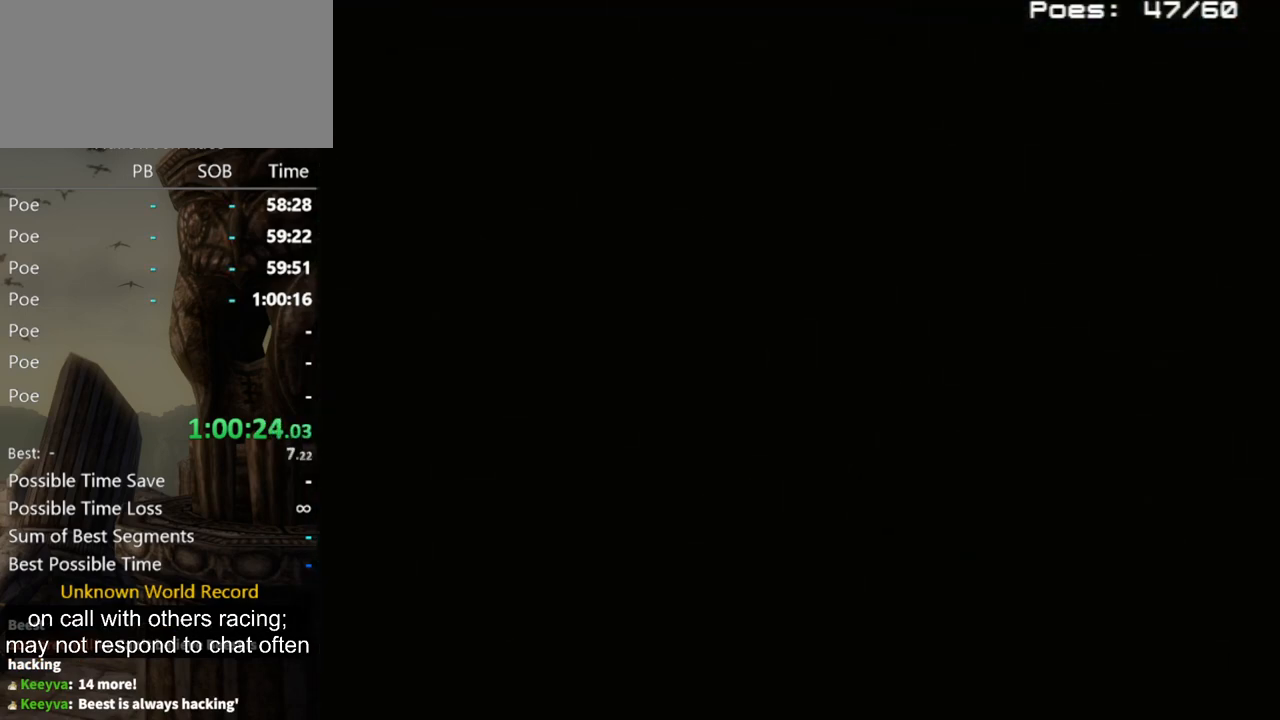
{"buttons": [], "left_stick": "center", "right_stick": "center", "events": []}
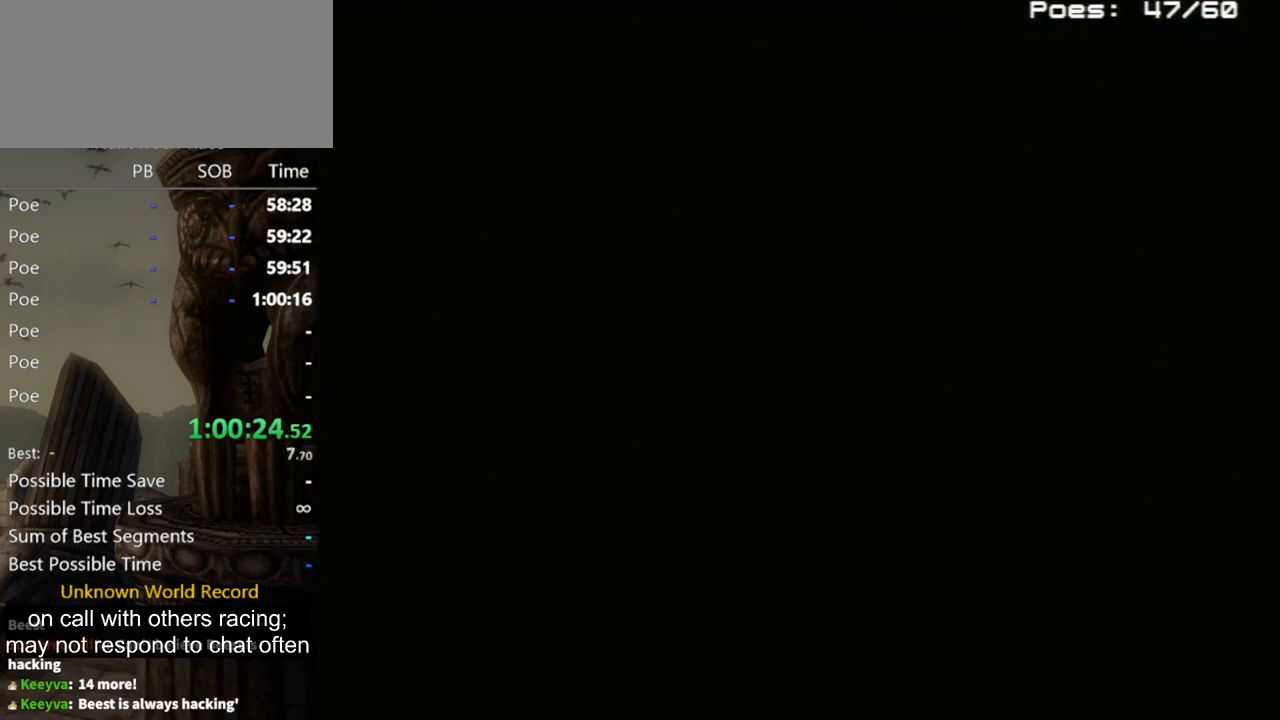
{"buttons": [], "left_stick": "center", "right_stick": "center", "events": []}